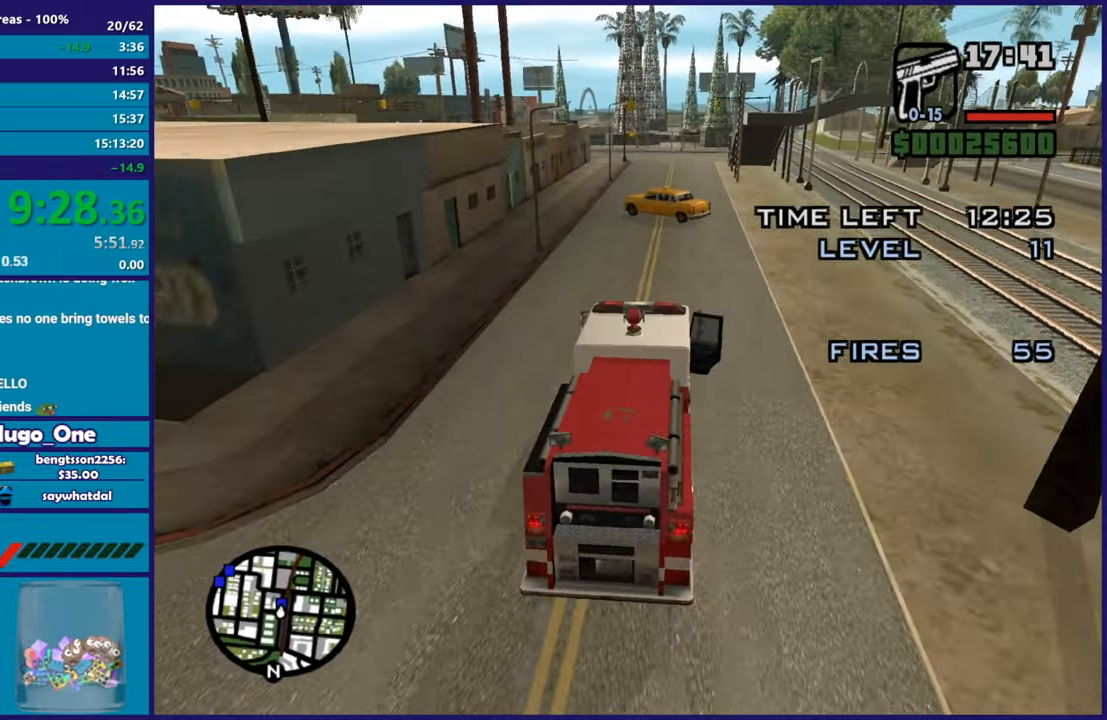
Gameplay with a controller (Xbox layout); each line is a JSON object with the inputs held at the frame after it. "events" lists button and stick changes between this image and that frame as [ms after this image, input, new state], when the widget could be followed in between.
{"buttons": ["B", "L2"], "left_stick": "center", "right_stick": "center", "events": []}
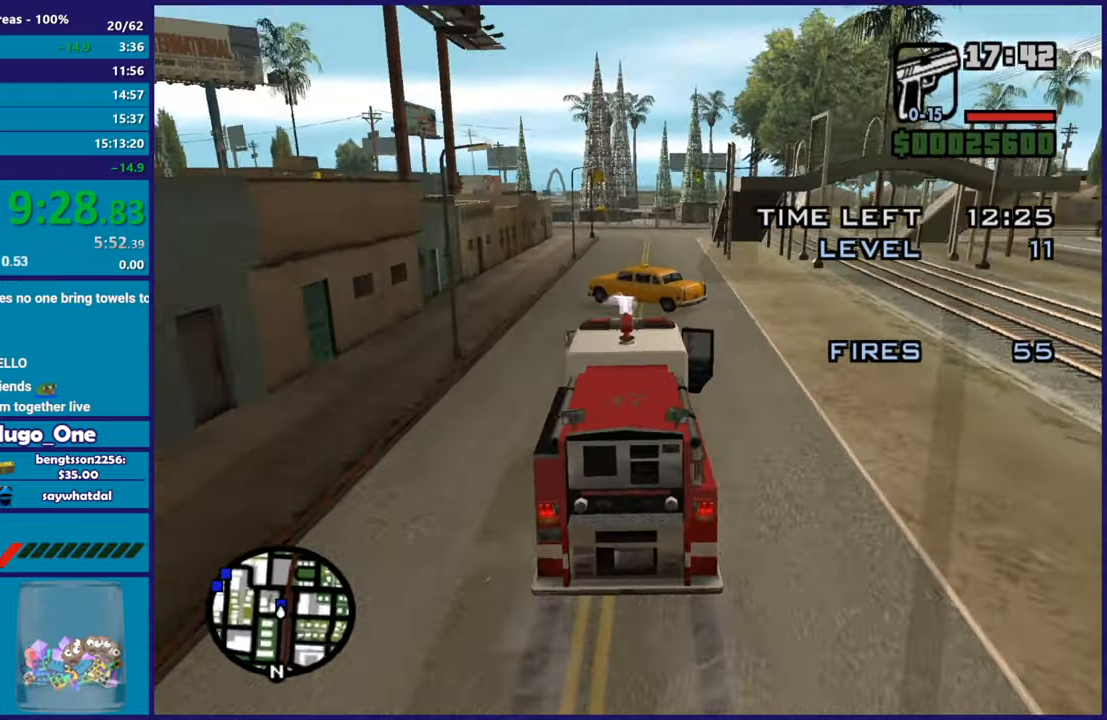
{"buttons": ["B", "L2"], "left_stick": "center", "right_stick": "center", "events": [[17, "right_stick", "down"], [167, "right_stick", "center"]]}
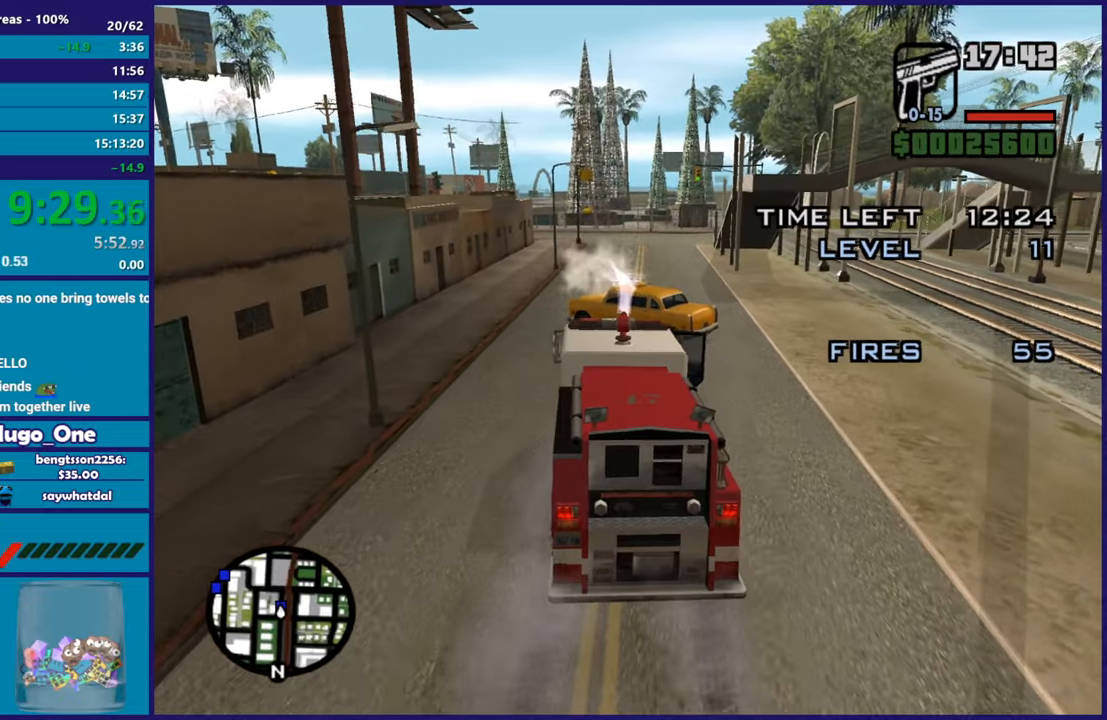
{"buttons": ["B"], "left_stick": "center", "right_stick": "center", "events": [[151, "right_stick", "down-right"], [251, "L2", "up"], [317, "right_stick", "center"]]}
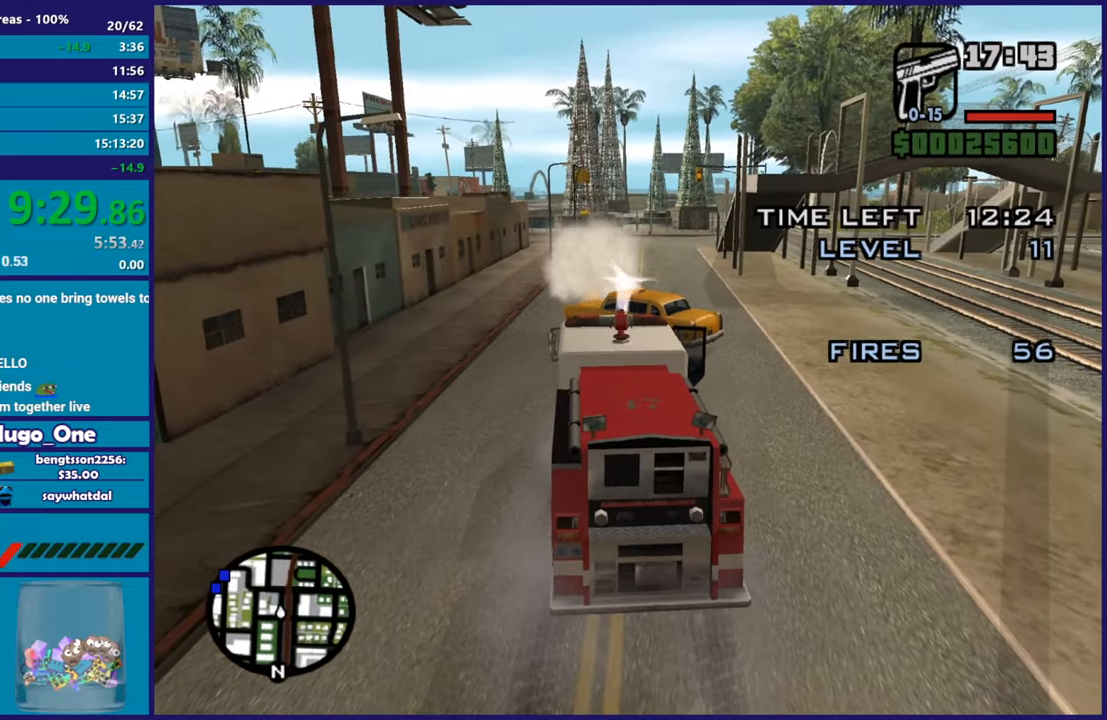
{"buttons": ["B"], "left_stick": "center", "right_stick": "up", "events": [[117, "right_stick", "down"], [384, "right_stick", "center"], [450, "right_stick", "up"]]}
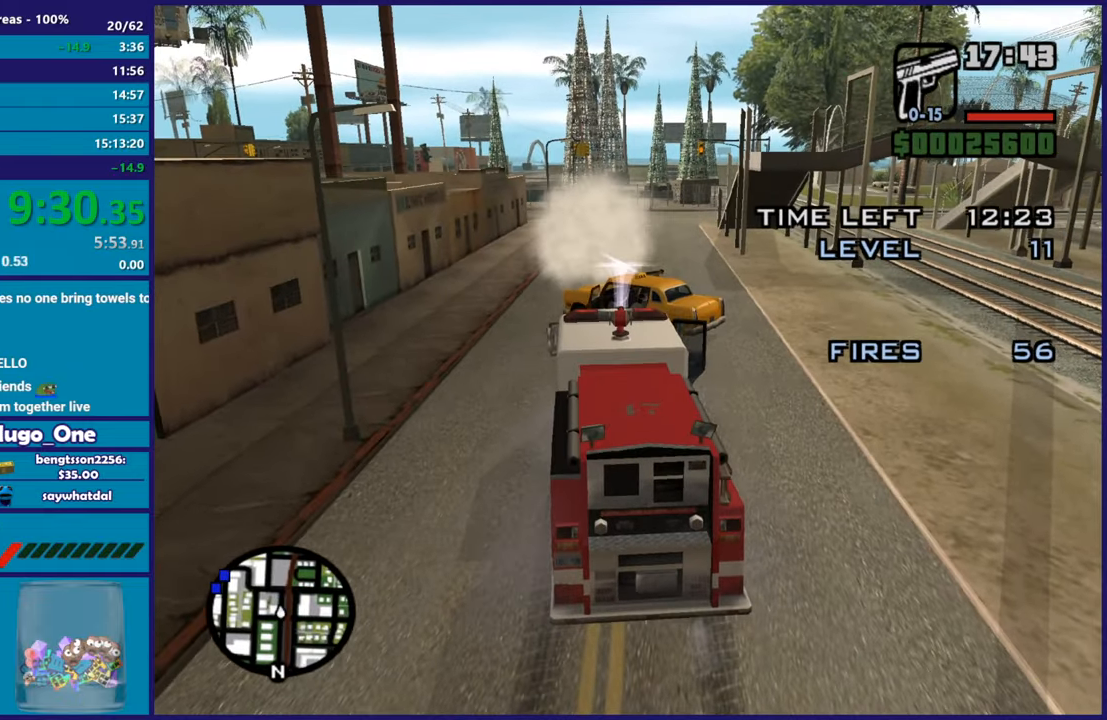
{"buttons": ["B"], "left_stick": "center", "right_stick": "down-right", "events": [[34, "right_stick", "up-right"], [117, "R2", "down"], [301, "right_stick", "center"], [317, "R2", "up"], [484, "right_stick", "down-right"]]}
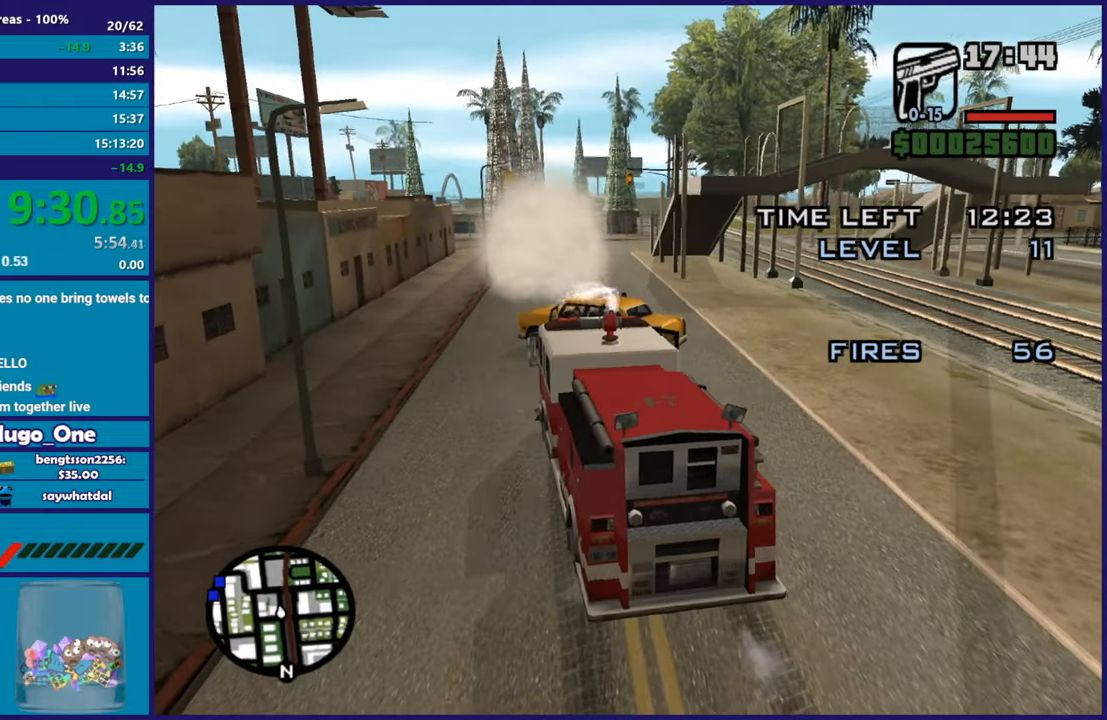
{"buttons": ["B"], "left_stick": "center", "right_stick": "center", "events": [[117, "right_stick", "center"], [317, "right_stick", "up"], [450, "right_stick", "center"]]}
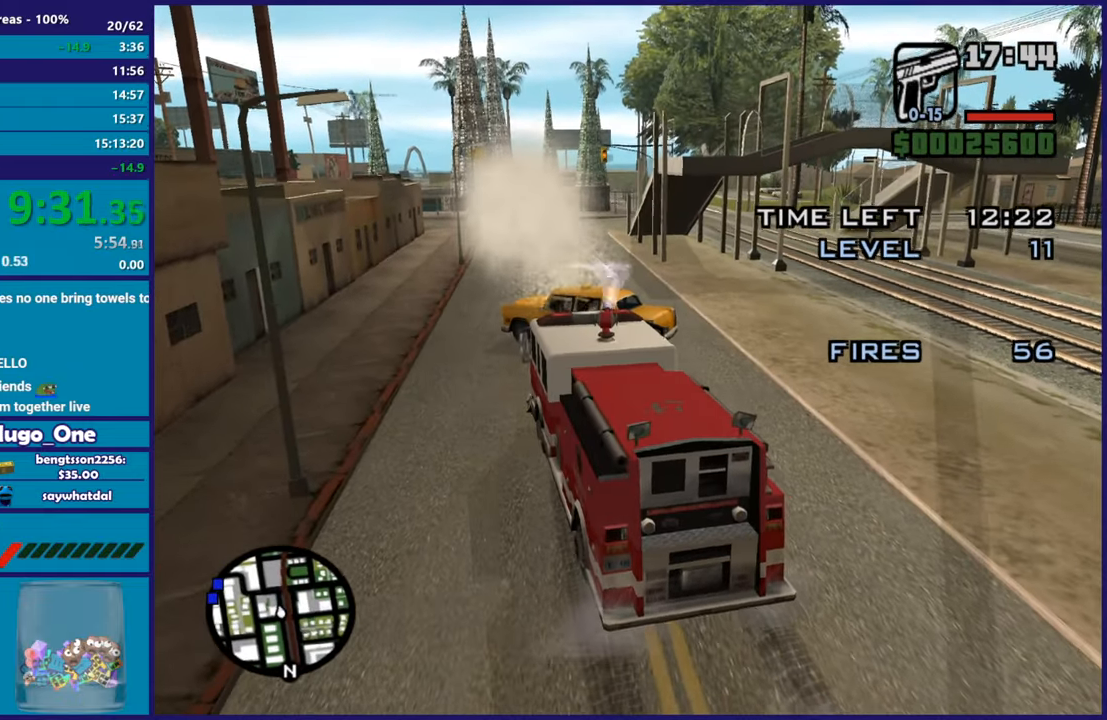
{"buttons": ["B"], "left_stick": "center", "right_stick": "center", "events": []}
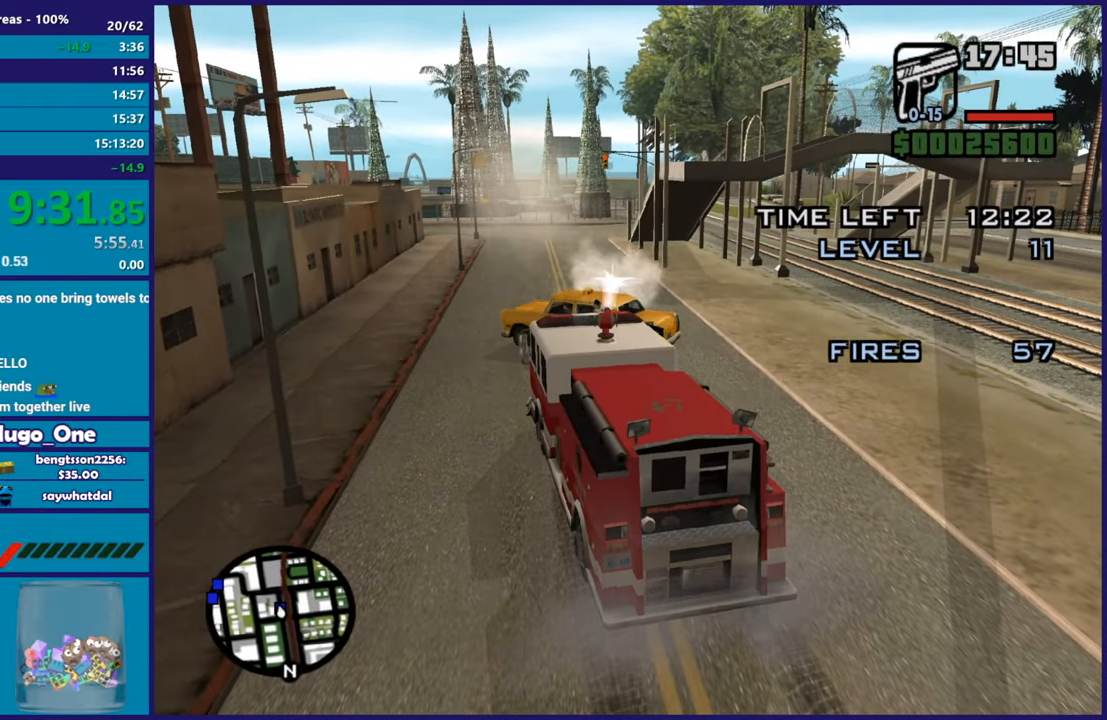
{"buttons": ["B"], "left_stick": "center", "right_stick": "up-left", "events": [[133, "right_stick", "down-left"], [500, "right_stick", "up-left"]]}
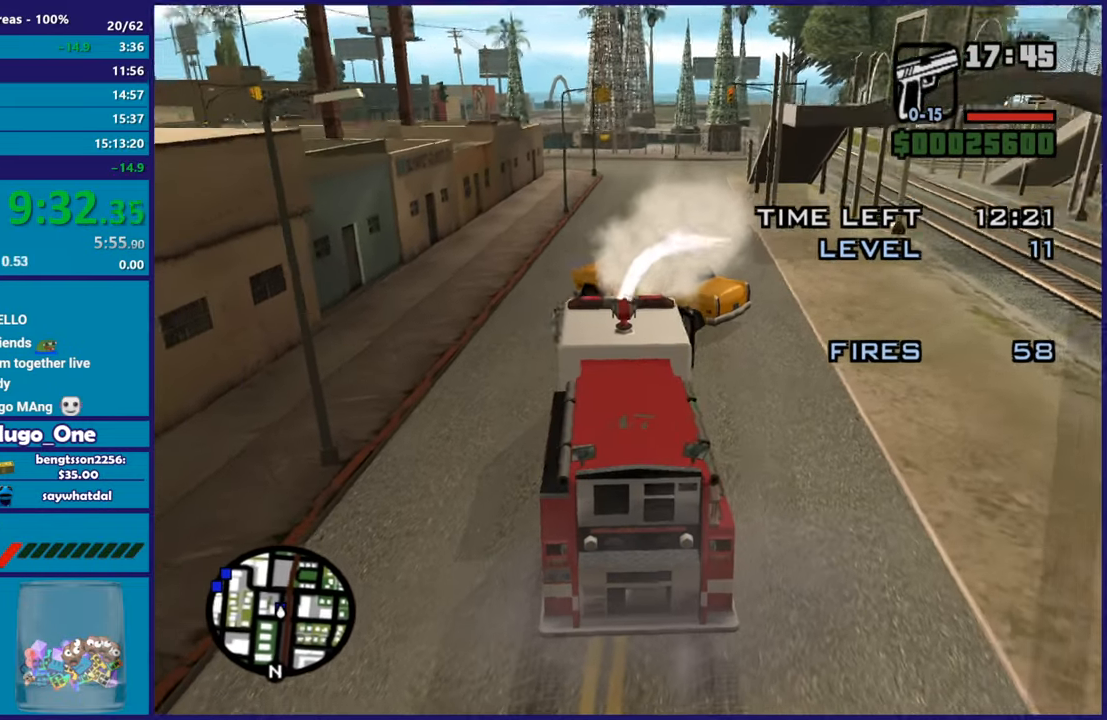
{"buttons": ["B"], "left_stick": "center", "right_stick": "left", "events": [[451, "right_stick", "left"]]}
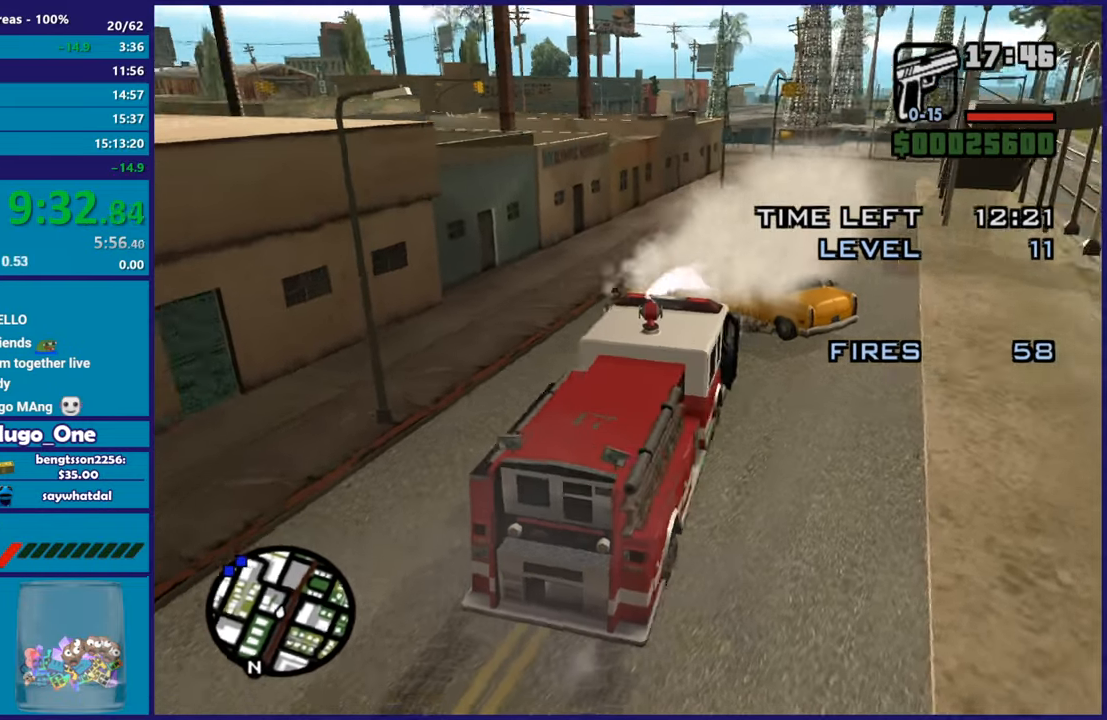
{"buttons": ["B"], "left_stick": "center", "right_stick": "center", "events": [[400, "right_stick", "center"]]}
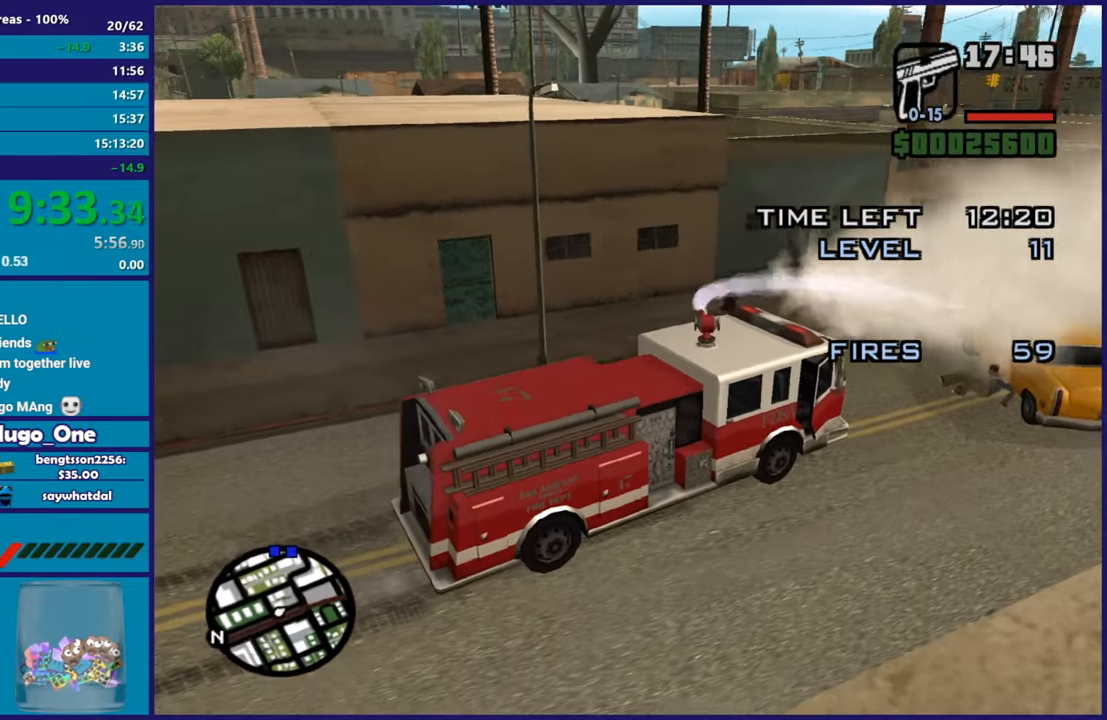
{"buttons": ["L2"], "left_stick": "center", "right_stick": "center", "events": [[351, "B", "up"], [351, "L2", "down"]]}
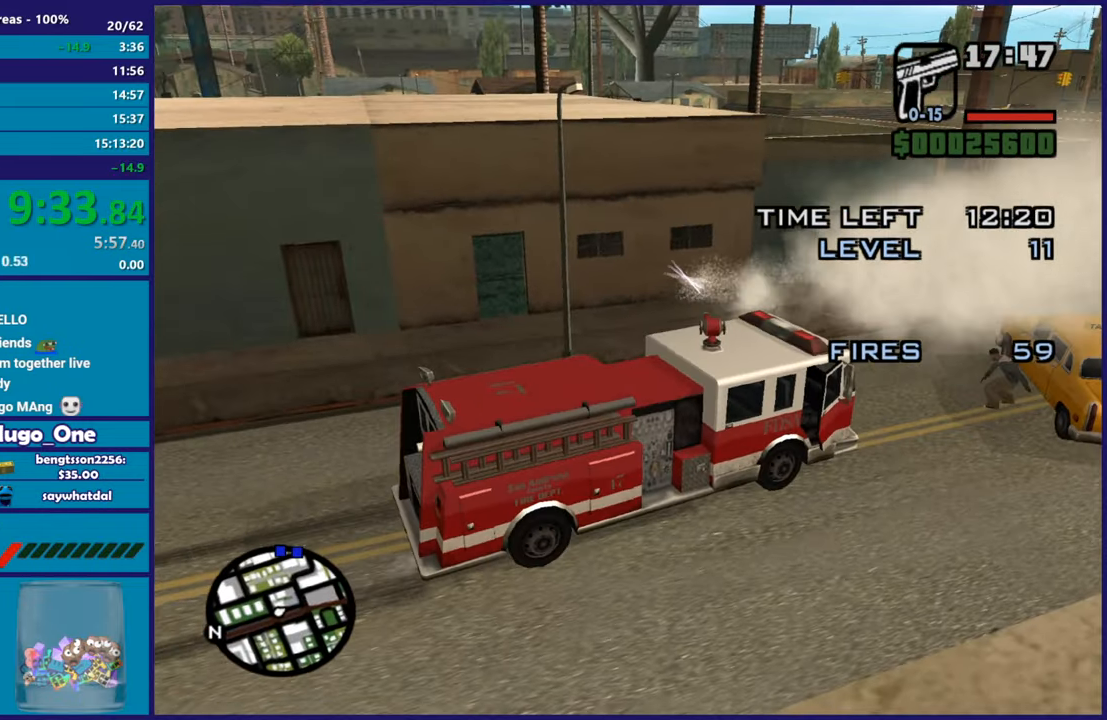
{"buttons": ["L2"], "left_stick": "center", "right_stick": "up-right", "events": [[267, "right_stick", "up-right"]]}
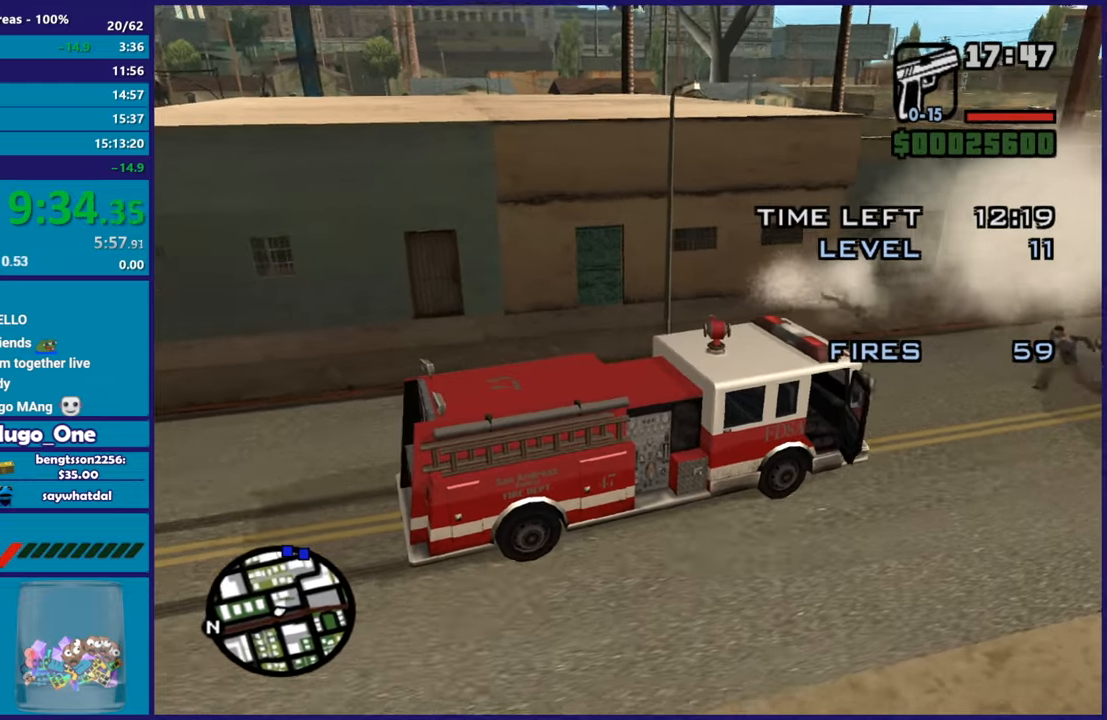
{"buttons": ["R2"], "left_stick": "right", "right_stick": "right", "events": [[34, "right_stick", "right"], [134, "left_stick", "left"], [234, "left_stick", "center"], [251, "L2", "up"], [367, "left_stick", "right"], [384, "R2", "down"]]}
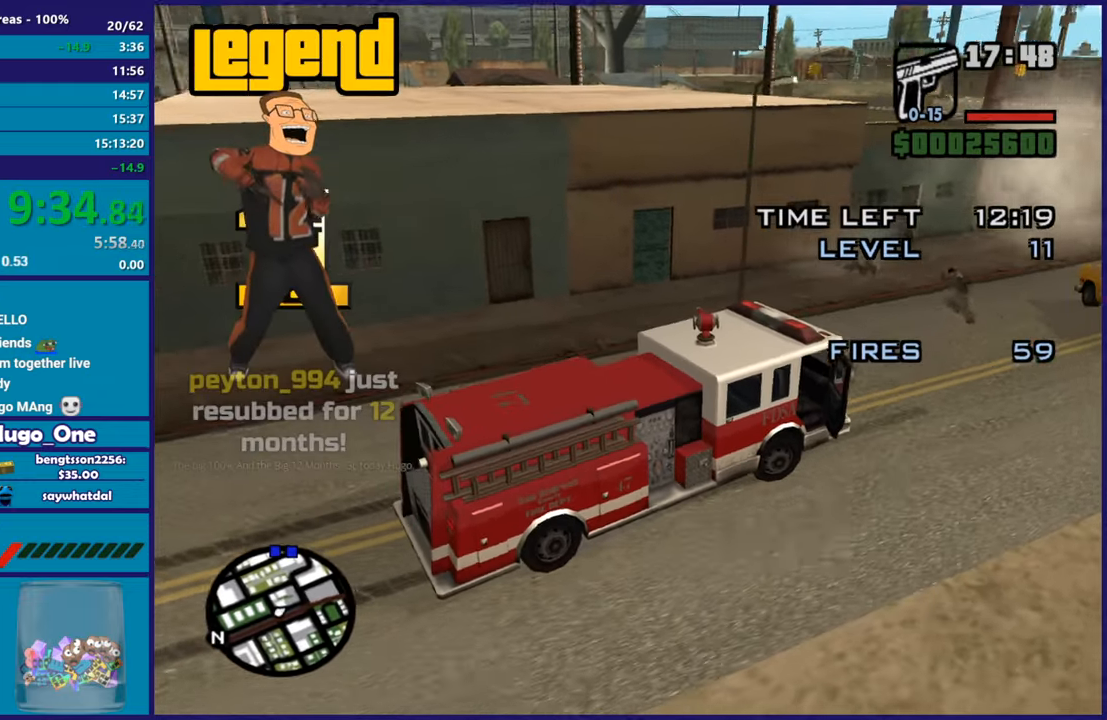
{"buttons": ["R2"], "left_stick": "right", "right_stick": "right", "events": []}
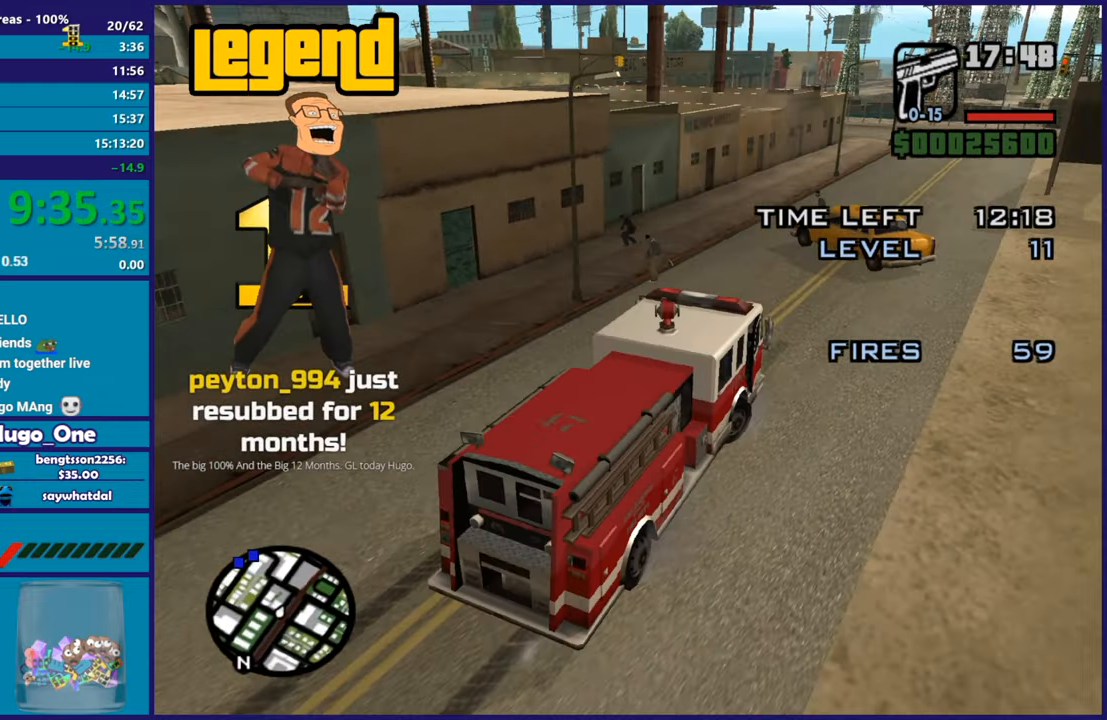
{"buttons": ["R2"], "left_stick": "right", "right_stick": "center", "events": [[334, "right_stick", "up-right"], [434, "right_stick", "center"]]}
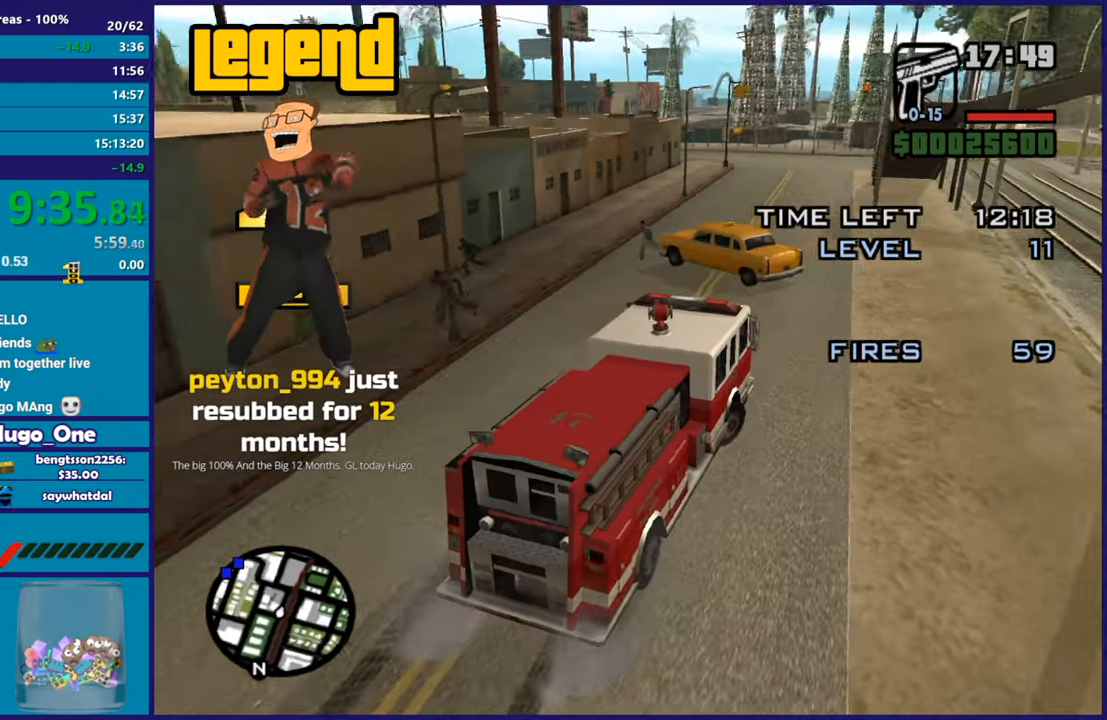
{"buttons": ["R2"], "left_stick": "center", "right_stick": "center", "events": [[117, "right_stick", "up"], [400, "left_stick", "center"], [500, "right_stick", "center"]]}
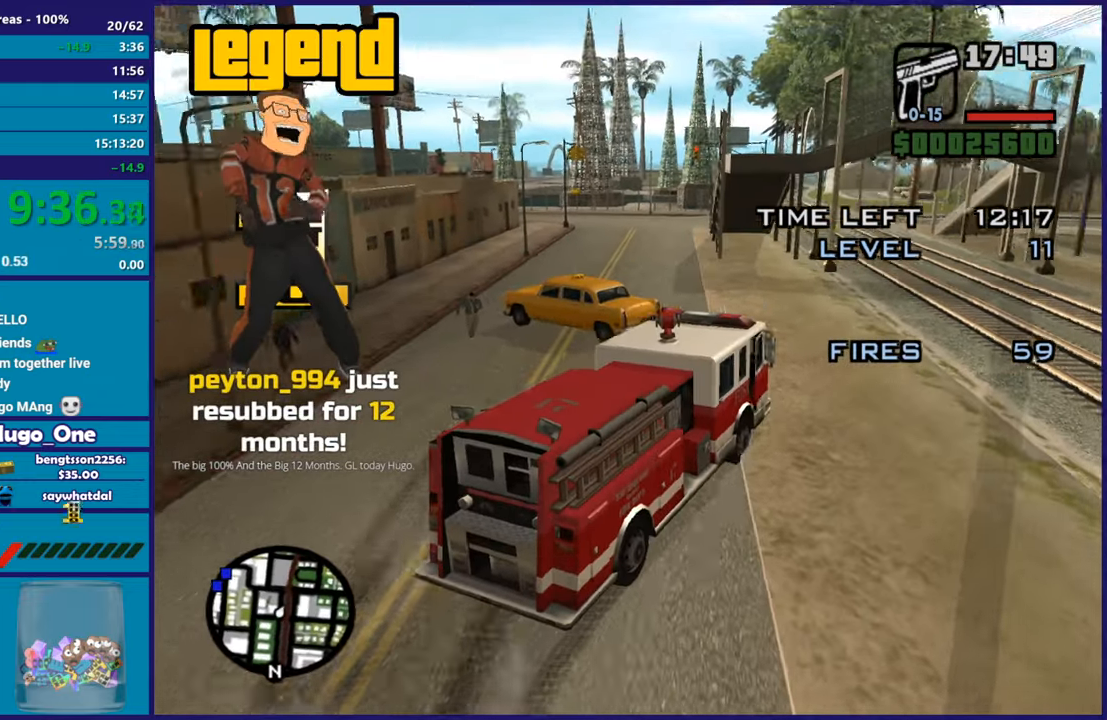
{"buttons": ["R2"], "left_stick": "left", "right_stick": "left", "events": [[17, "left_stick", "left"], [84, "right_stick", "left"]]}
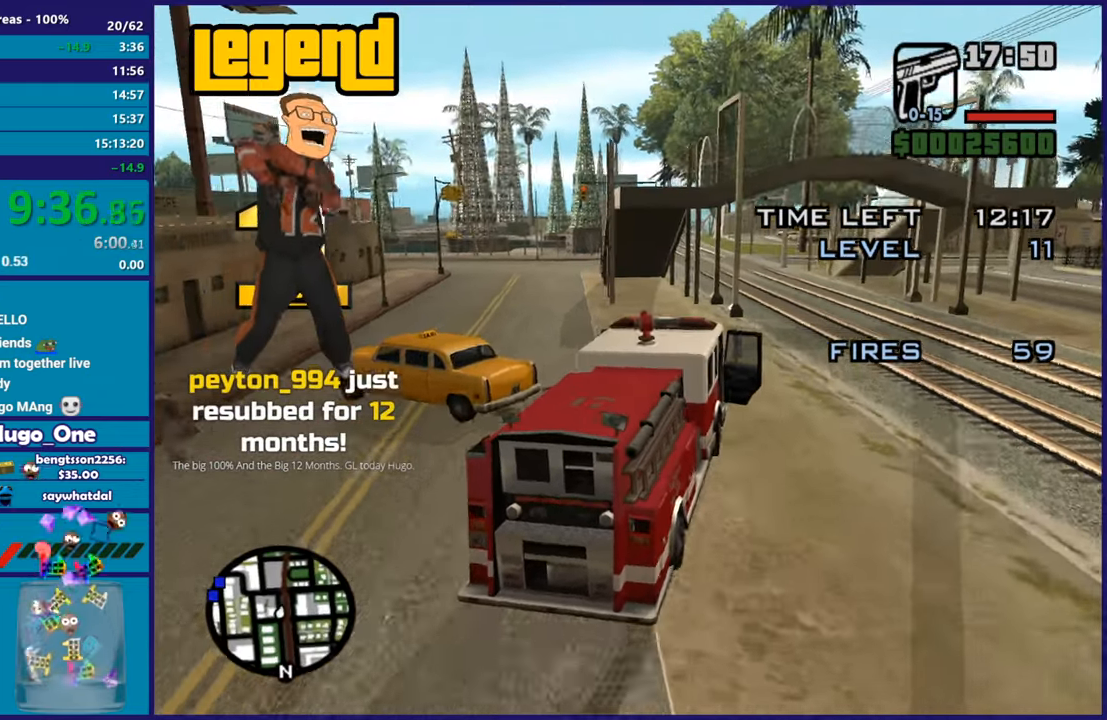
{"buttons": ["R2"], "left_stick": "left", "right_stick": "down-left", "events": [[467, "right_stick", "down-left"]]}
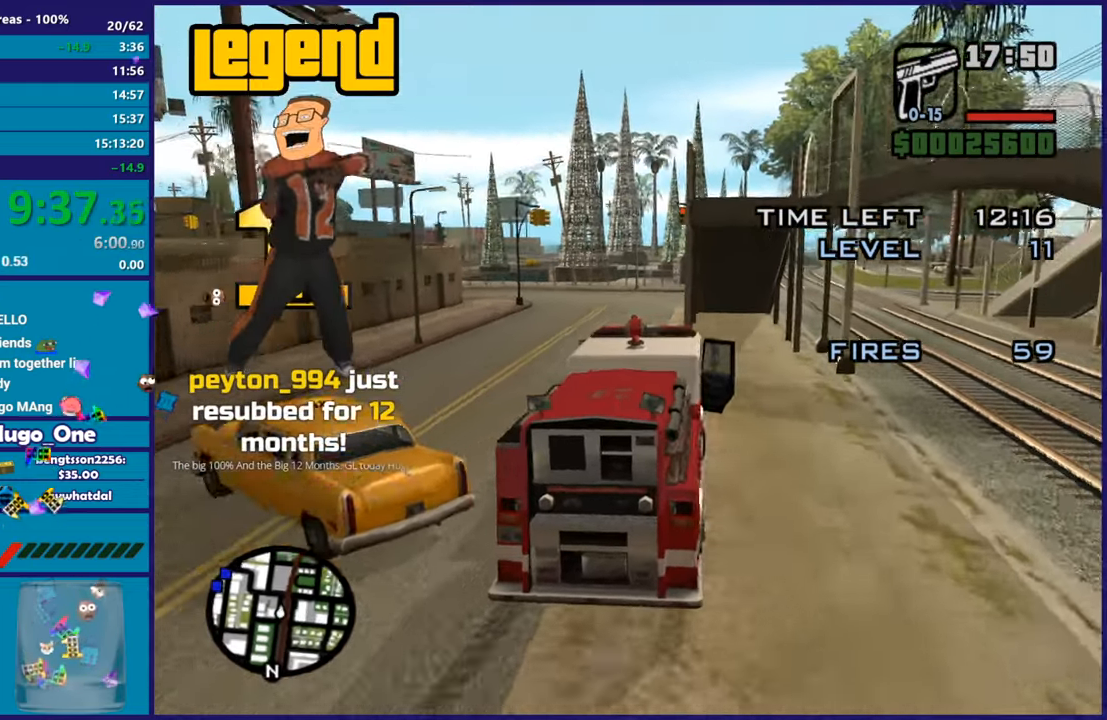
{"buttons": ["R2"], "left_stick": "right", "right_stick": "down-left", "events": [[67, "left_stick", "center"], [234, "left_stick", "left"], [367, "left_stick", "right"]]}
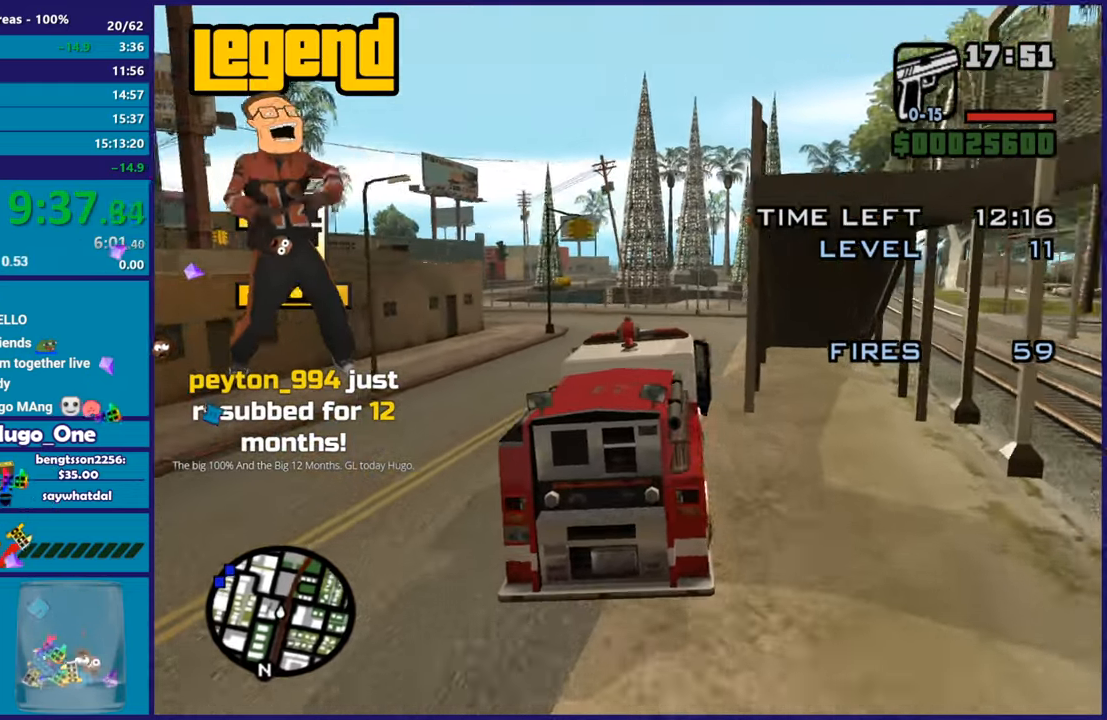
{"buttons": ["R2"], "left_stick": "left", "right_stick": "down-left", "events": [[50, "left_stick", "center"], [284, "left_stick", "left"]]}
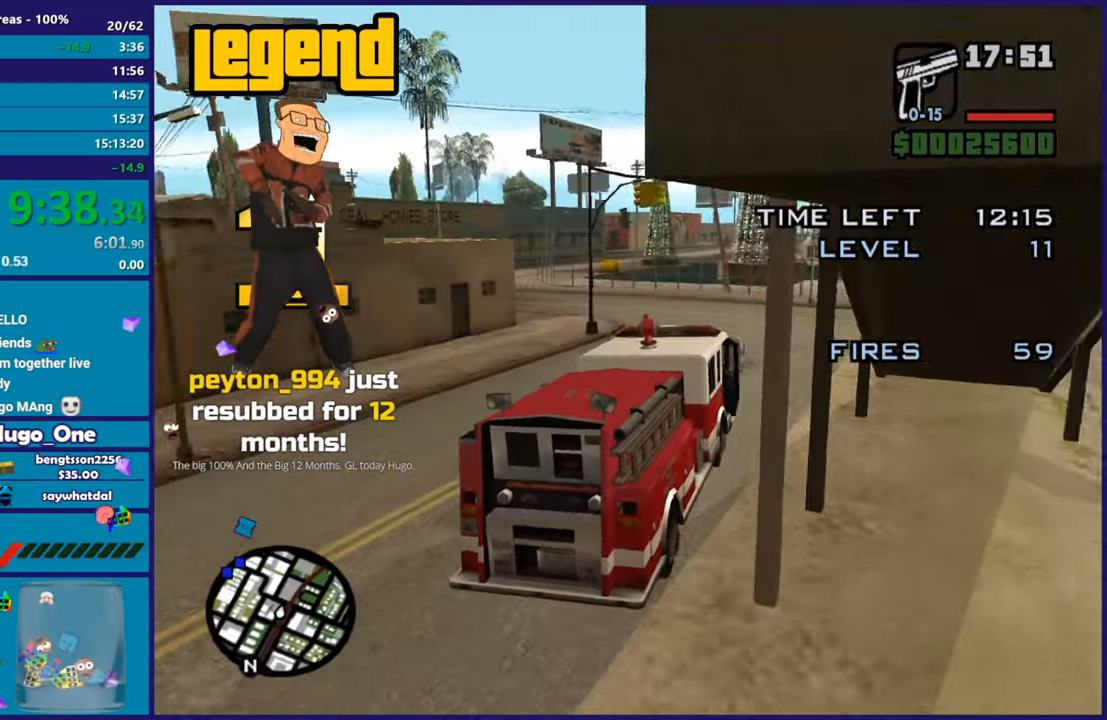
{"buttons": ["A"], "left_stick": "left", "right_stick": "center", "events": [[134, "right_stick", "center"], [167, "left_stick", "center"], [217, "left_stick", "left"], [251, "R2", "up"], [401, "A", "down"]]}
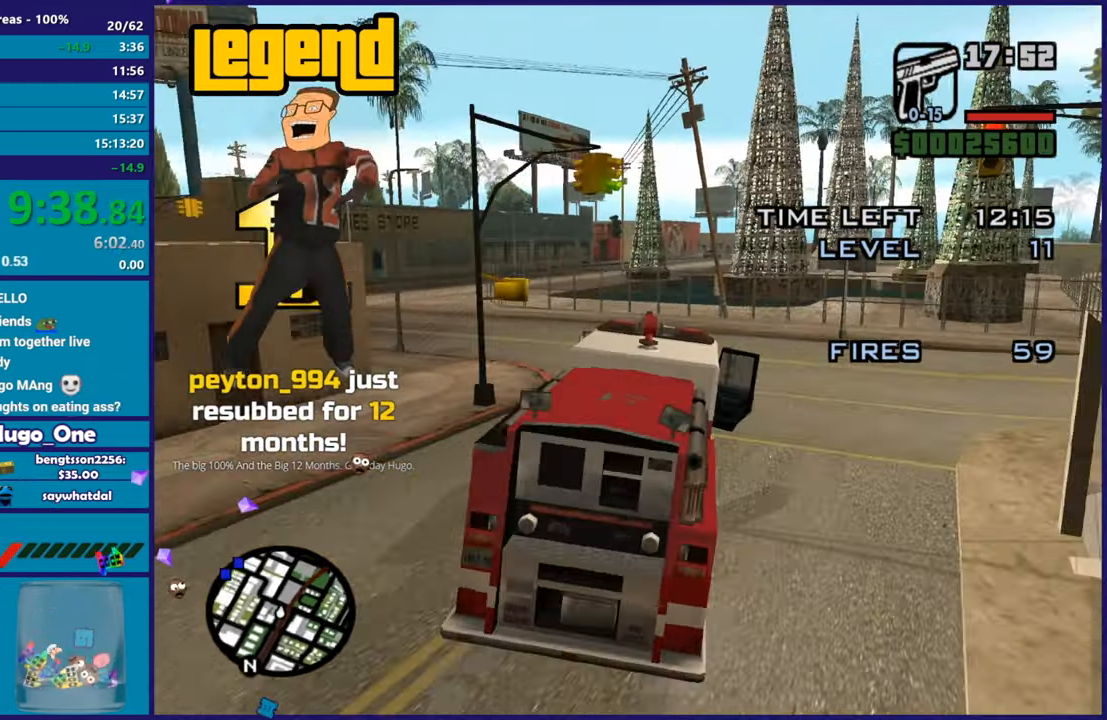
{"buttons": [], "left_stick": "left", "right_stick": "down-left", "events": [[117, "A", "up"], [267, "right_stick", "down-left"]]}
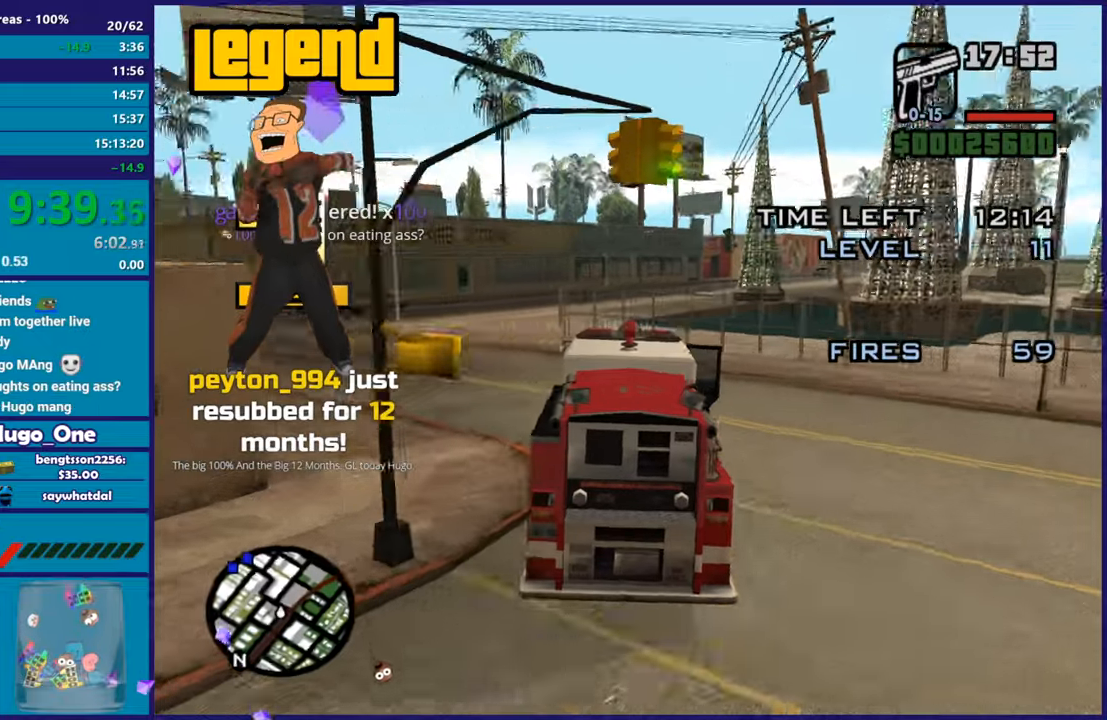
{"buttons": ["R2"], "left_stick": "left", "right_stick": "center", "events": [[251, "R2", "down"], [351, "right_stick", "center"]]}
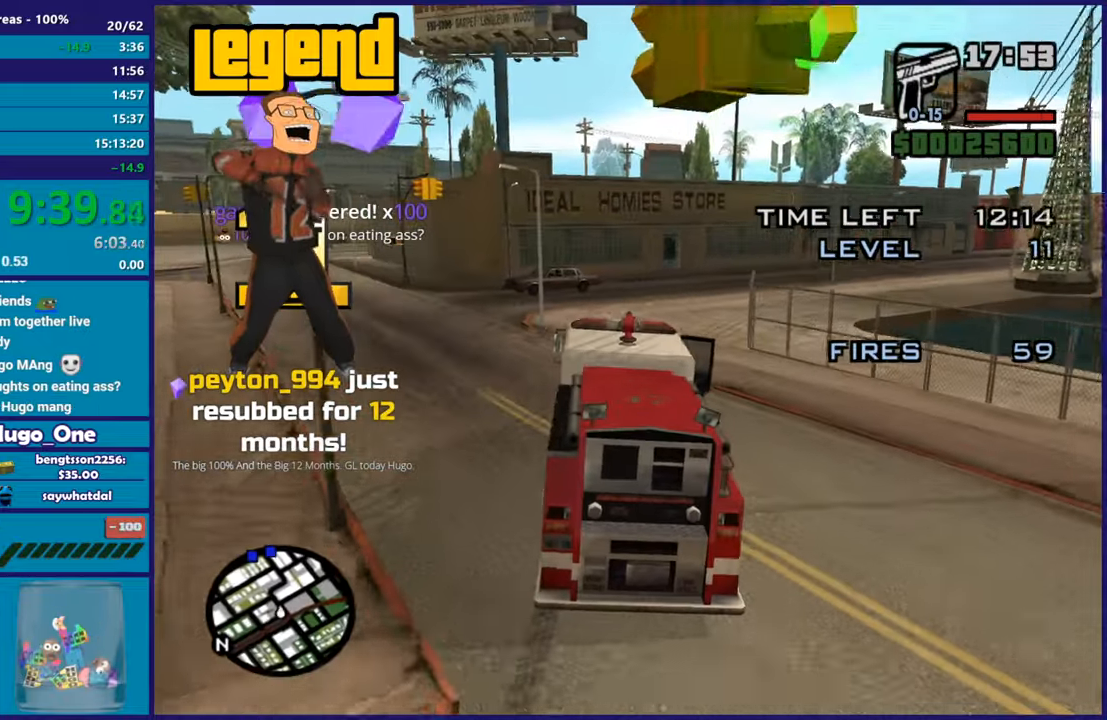
{"buttons": ["R2"], "left_stick": "left", "right_stick": "down-left", "events": [[67, "right_stick", "down-left"]]}
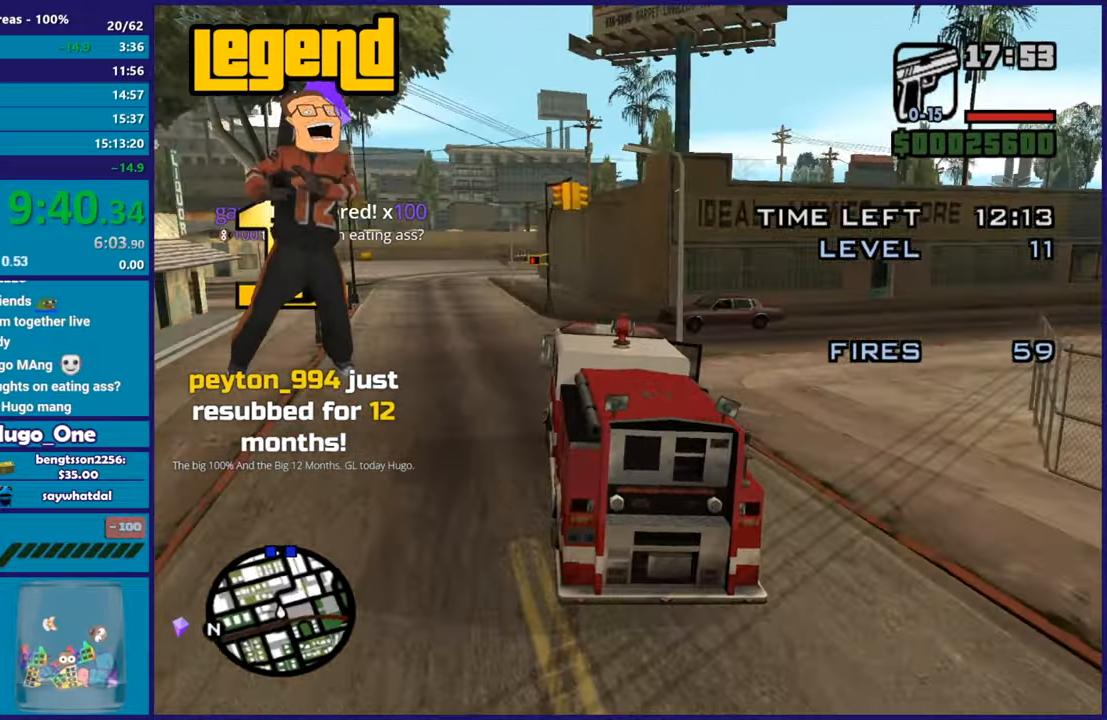
{"buttons": ["R2"], "left_stick": "left", "right_stick": "center", "events": [[67, "right_stick", "center"]]}
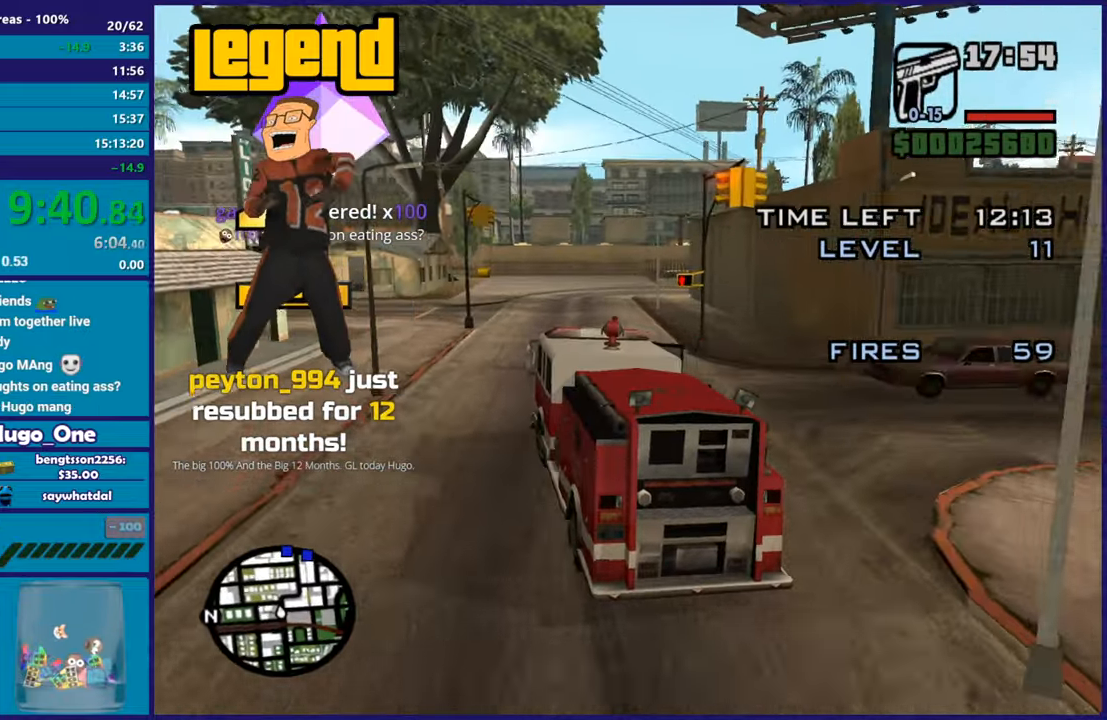
{"buttons": ["R2"], "left_stick": "right", "right_stick": "center", "events": [[33, "left_stick", "center"], [267, "left_stick", "right"]]}
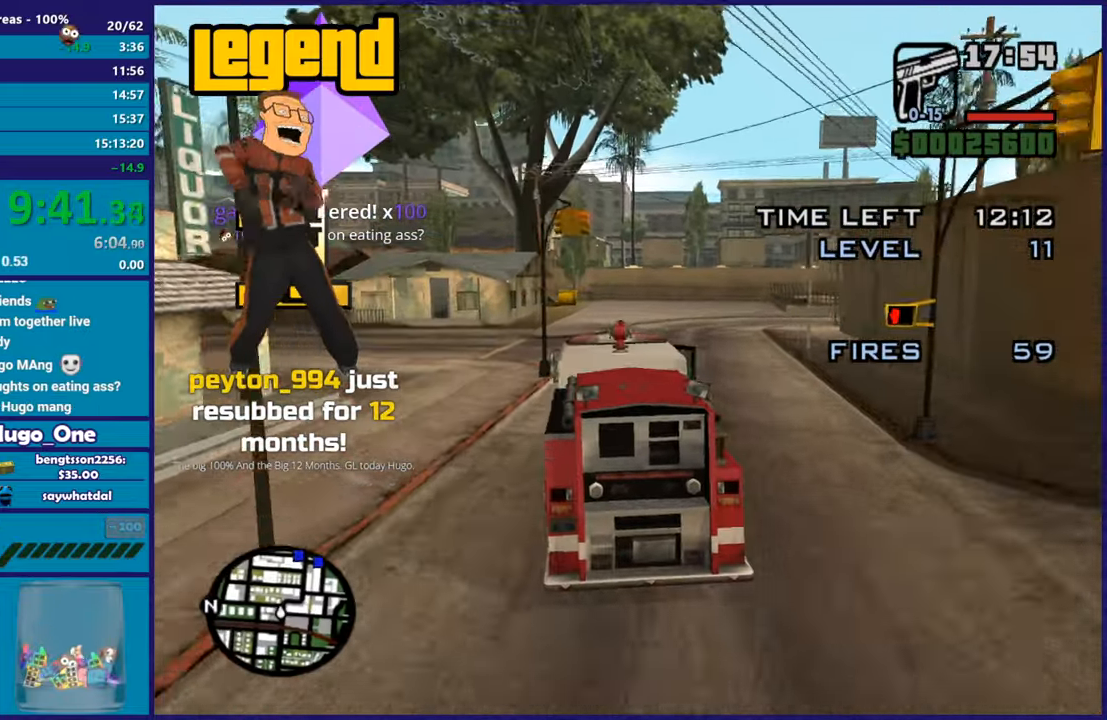
{"buttons": ["R2"], "left_stick": "right", "right_stick": "center", "events": [[217, "left_stick", "center"], [468, "left_stick", "right"]]}
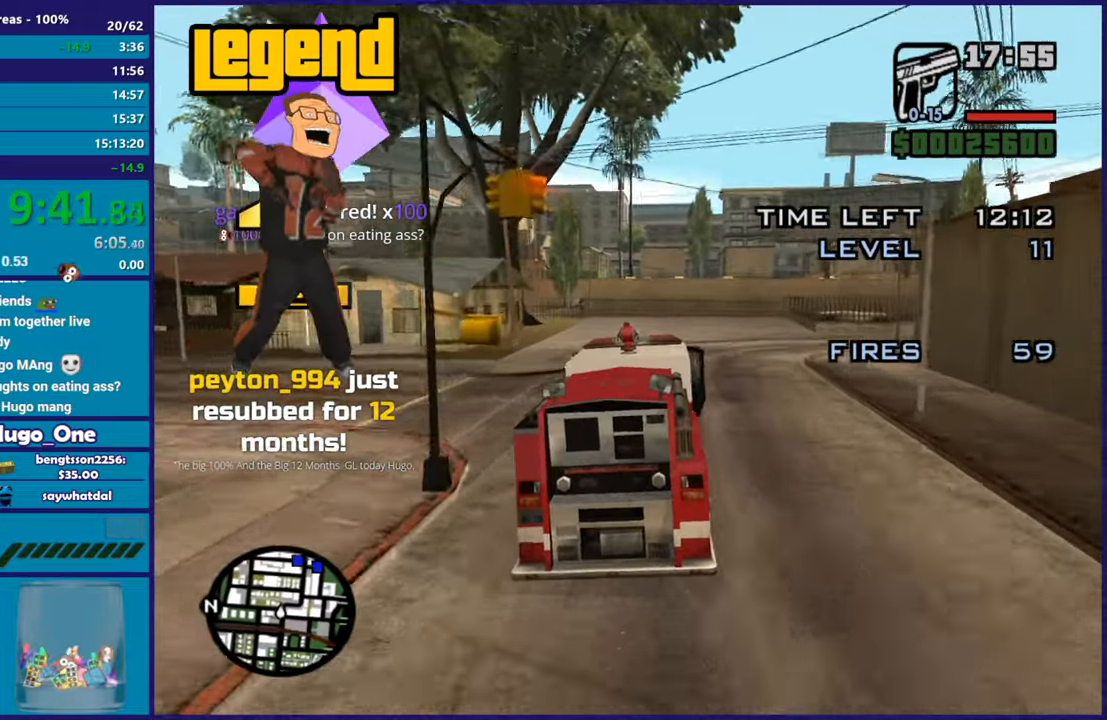
{"buttons": ["A"], "left_stick": "right", "right_stick": "center", "events": [[250, "A", "down"], [250, "R2", "up"]]}
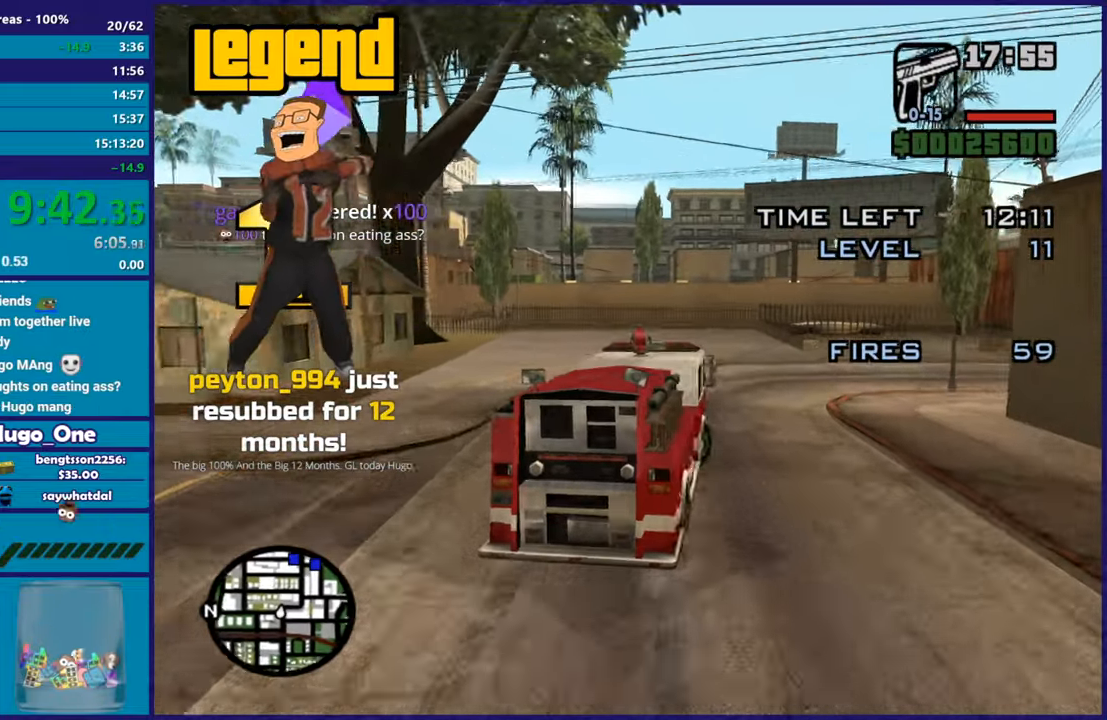
{"buttons": [], "left_stick": "right", "right_stick": "down-right", "events": [[151, "left_stick", "up"], [201, "A", "up"], [217, "left_stick", "right"], [367, "right_stick", "down-right"]]}
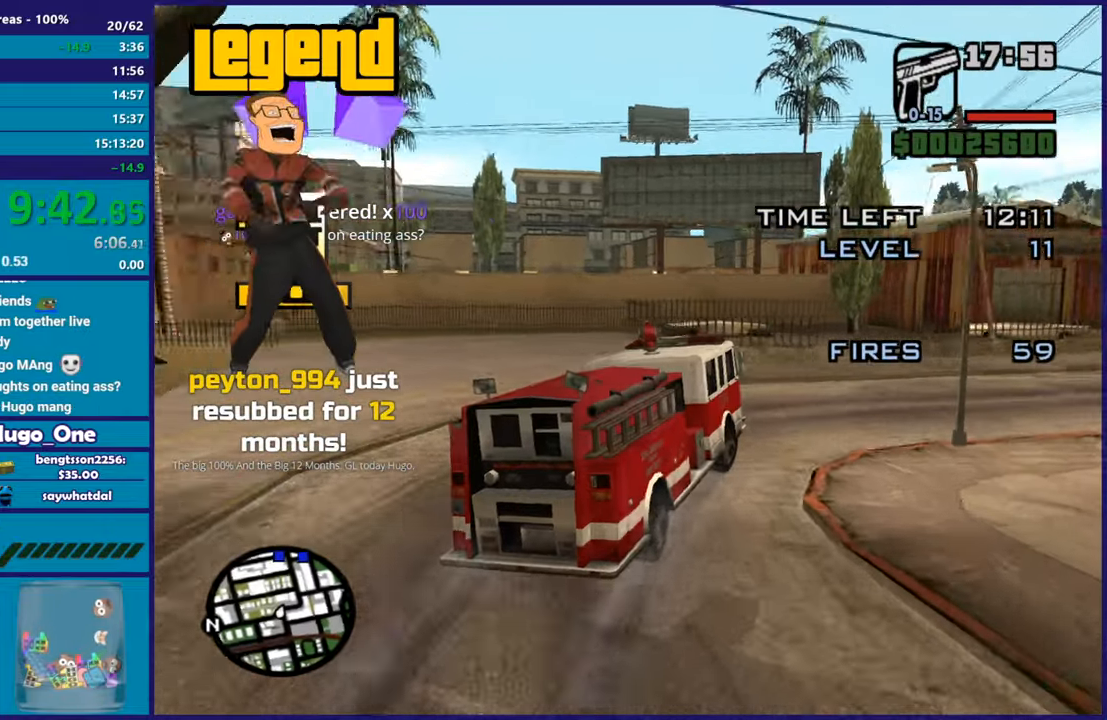
{"buttons": [], "left_stick": "right", "right_stick": "down-right", "events": []}